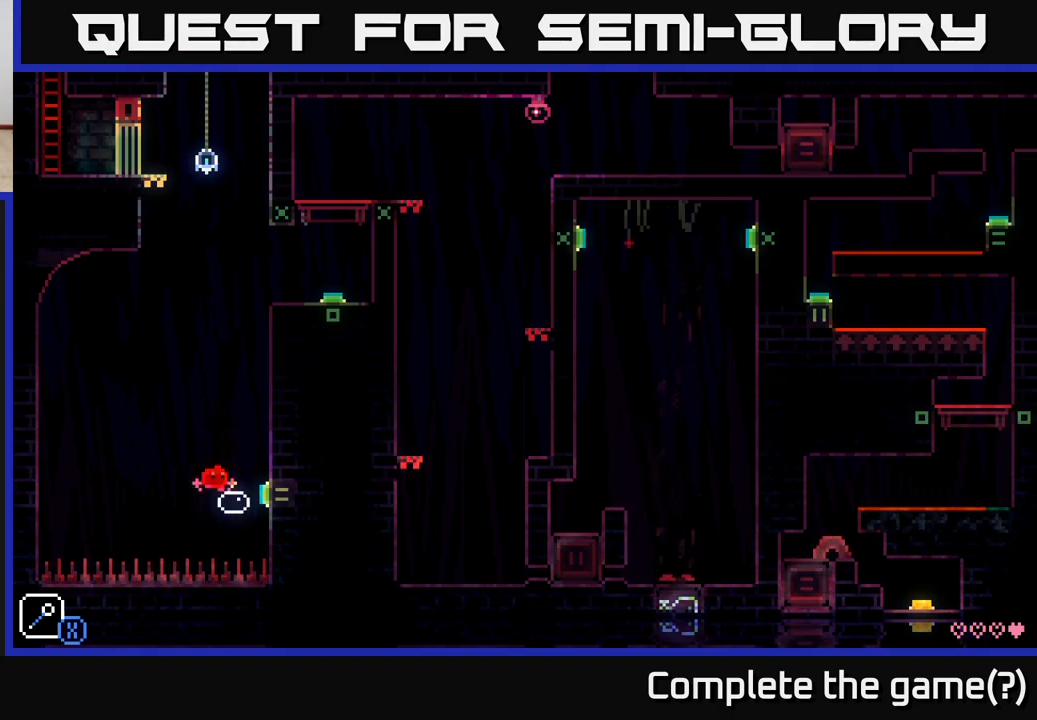
Gameplay with a controller (Xbox layout); each line is a JSON object with the inputs held at the frame after it. "events" lists button and stick changes between this image and that frame as [ms after this image, input, new state], when the widget could be followed in between.
{"buttons": [], "left_stick": "center", "right_stick": "center", "events": [[100, "left_stick", "center"], [267, "left_stick", "right"], [400, "left_stick", "center"]]}
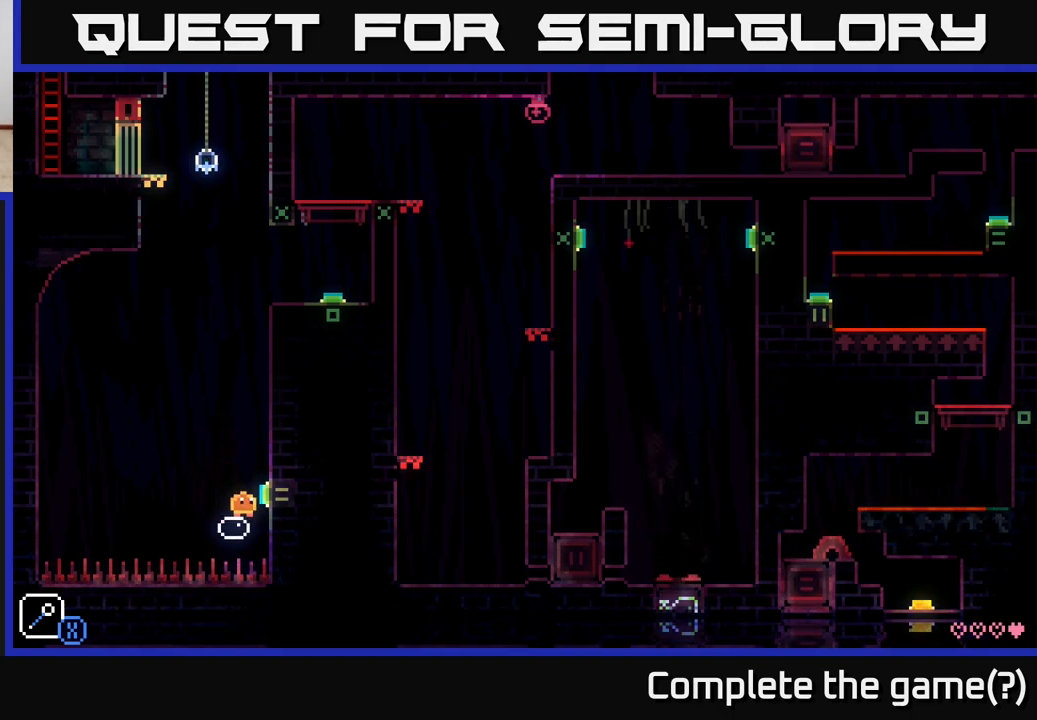
{"buttons": ["A"], "left_stick": "center", "right_stick": "center", "events": [[183, "left_stick", "right"], [250, "left_stick", "center"], [367, "A", "down"]]}
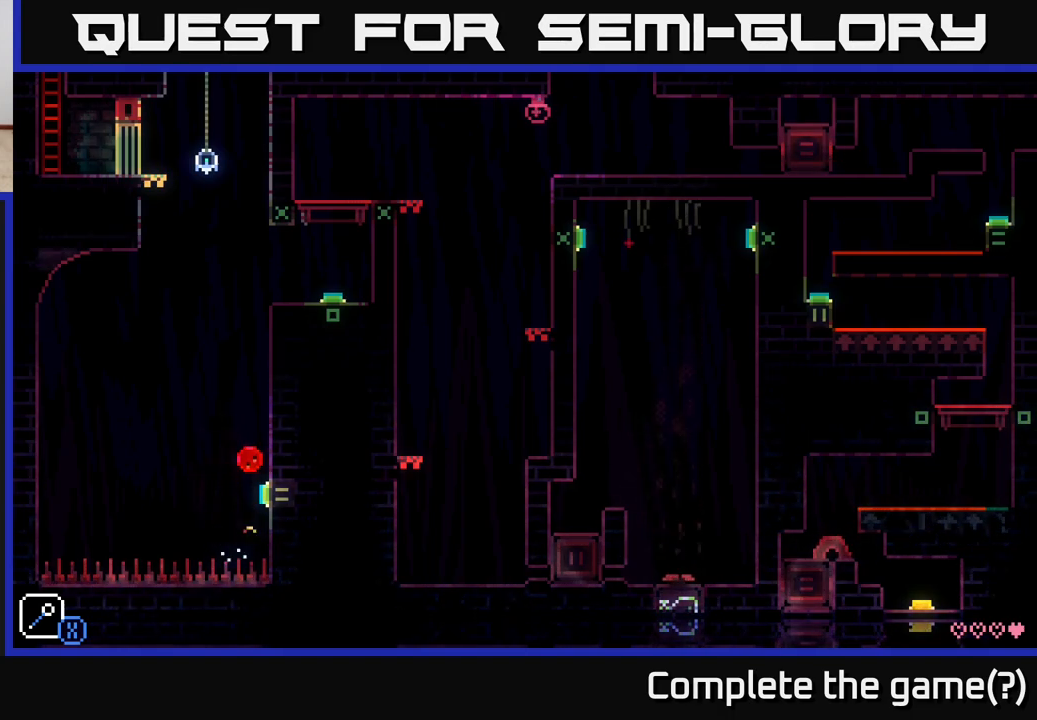
{"buttons": [], "left_stick": "right", "right_stick": "center", "events": [[350, "left_stick", "right"], [417, "A", "up"]]}
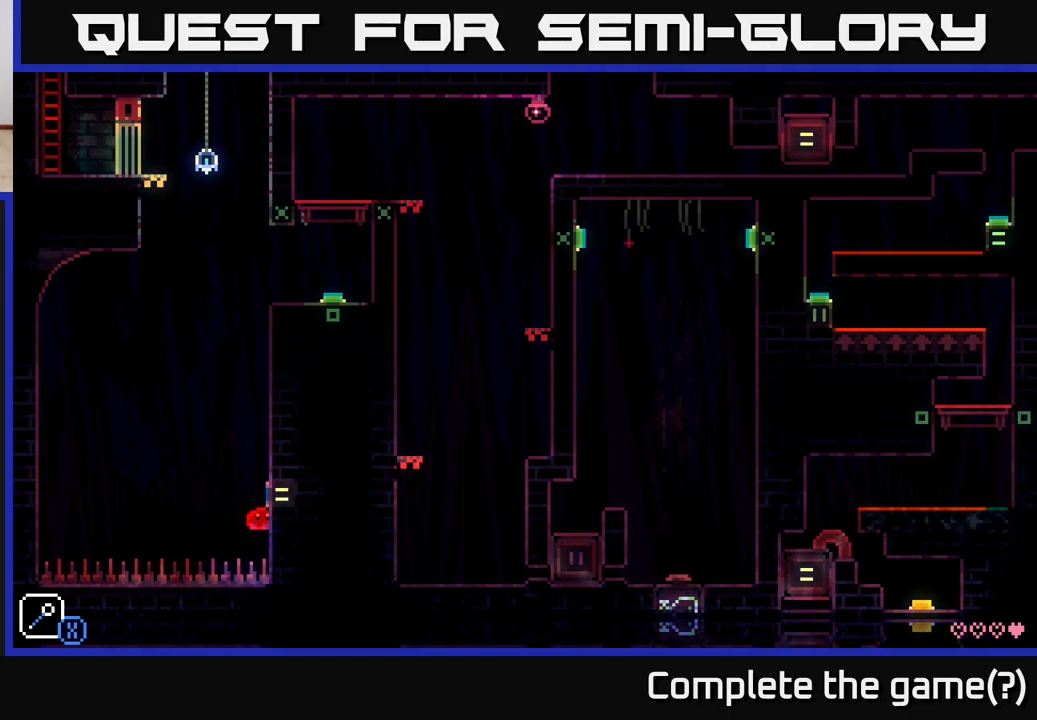
{"buttons": [], "left_stick": "center", "right_stick": "center", "events": [[83, "left_stick", "center"]]}
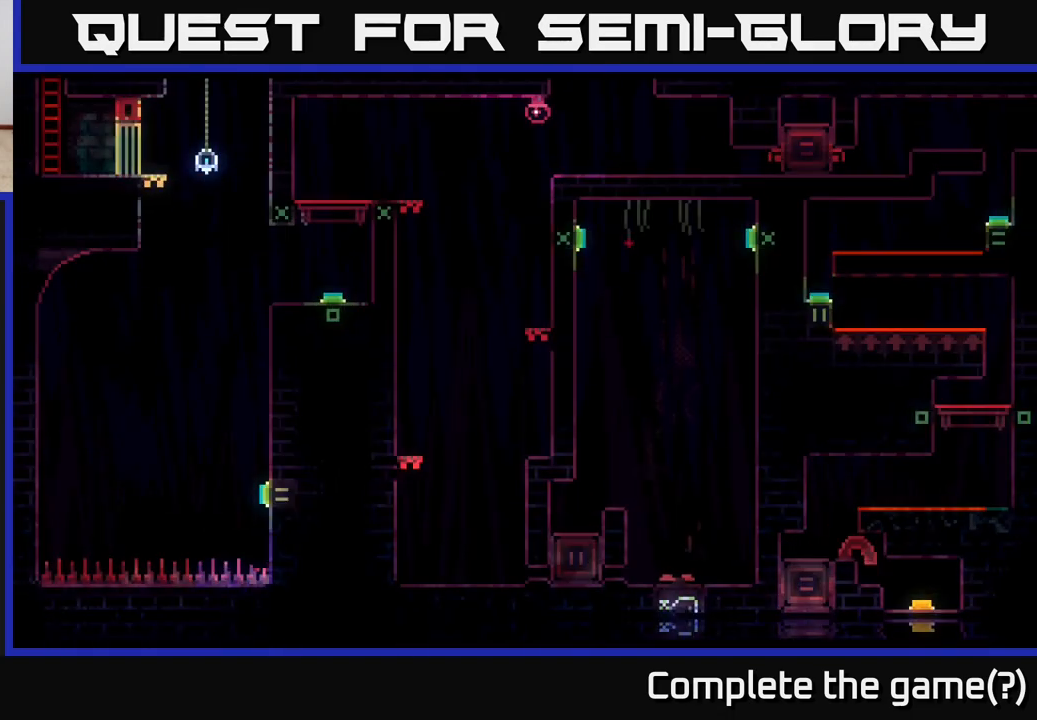
{"buttons": [], "left_stick": "center", "right_stick": "center", "events": []}
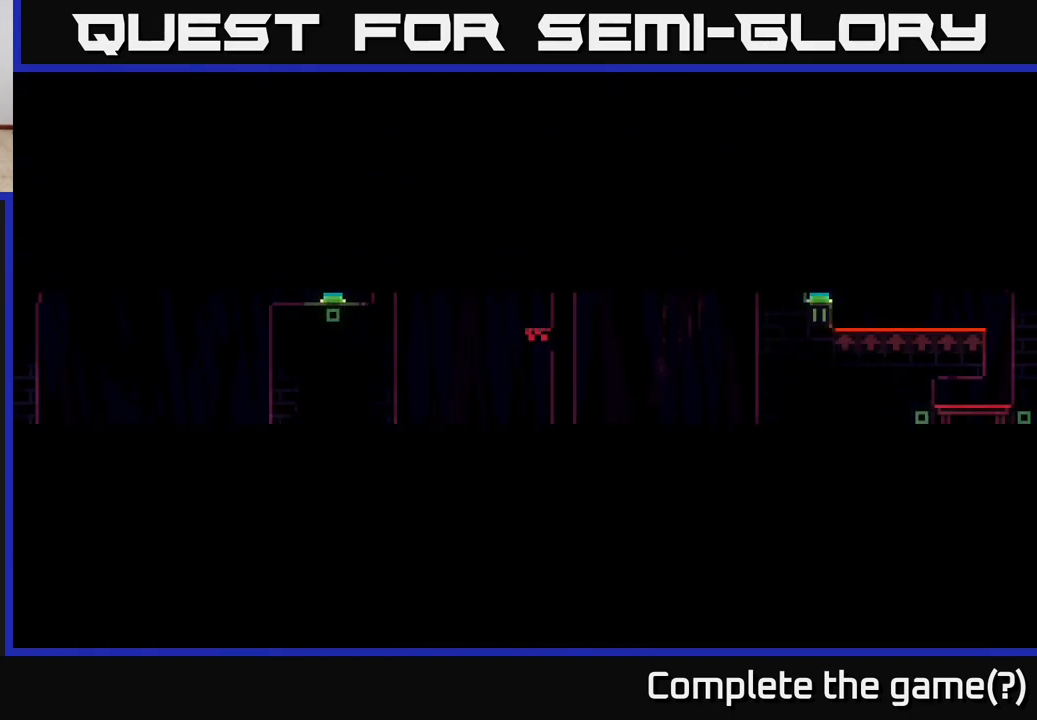
{"buttons": [], "left_stick": "center", "right_stick": "center", "events": []}
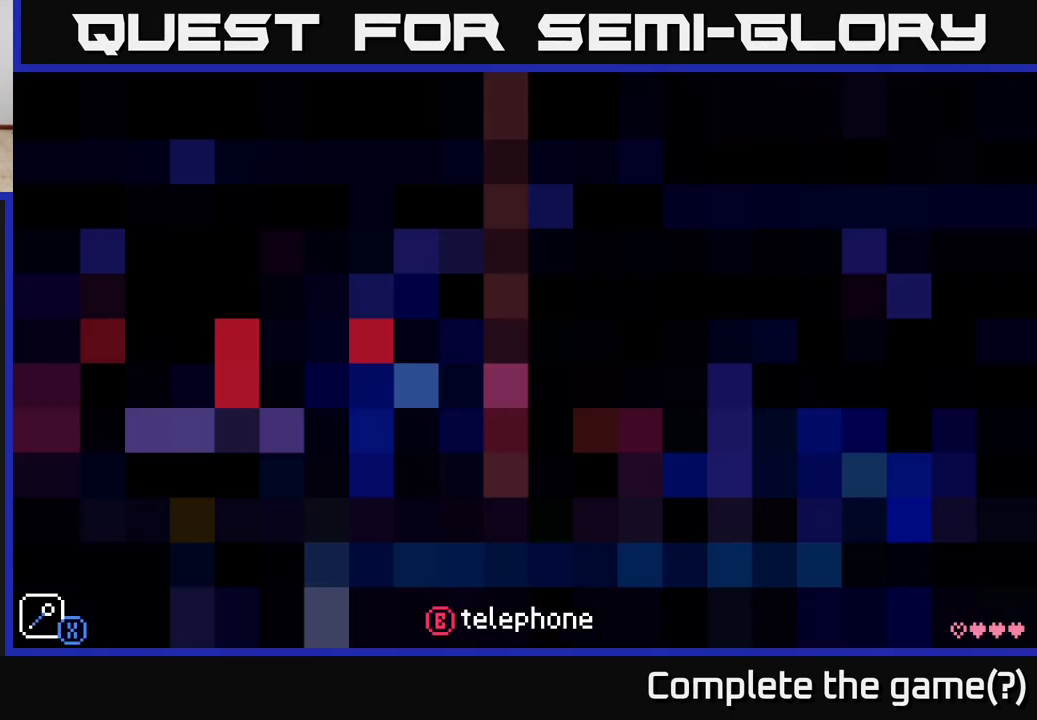
{"buttons": [], "left_stick": "center", "right_stick": "center", "events": []}
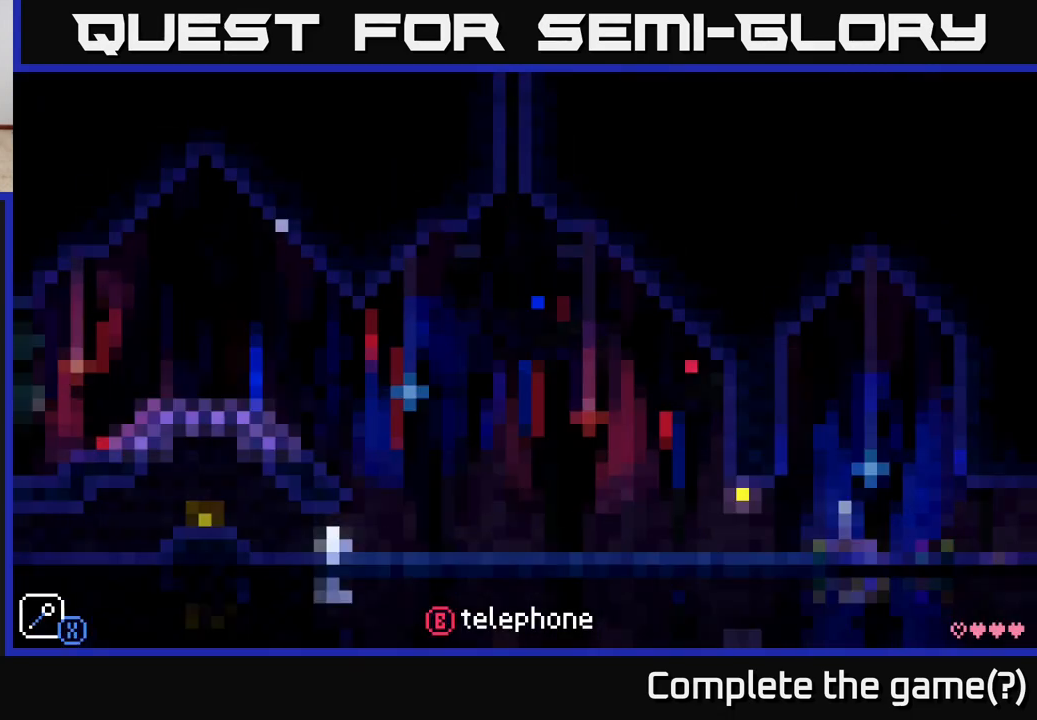
{"buttons": [], "left_stick": "center", "right_stick": "center", "events": []}
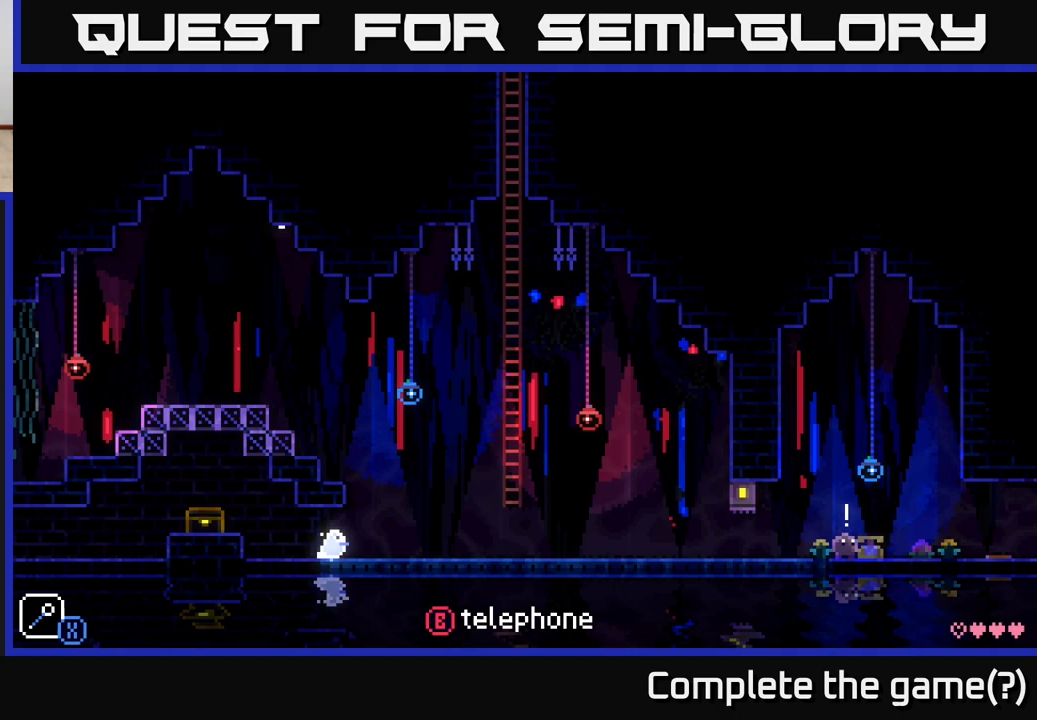
{"buttons": [], "left_stick": "center", "right_stick": "center", "events": []}
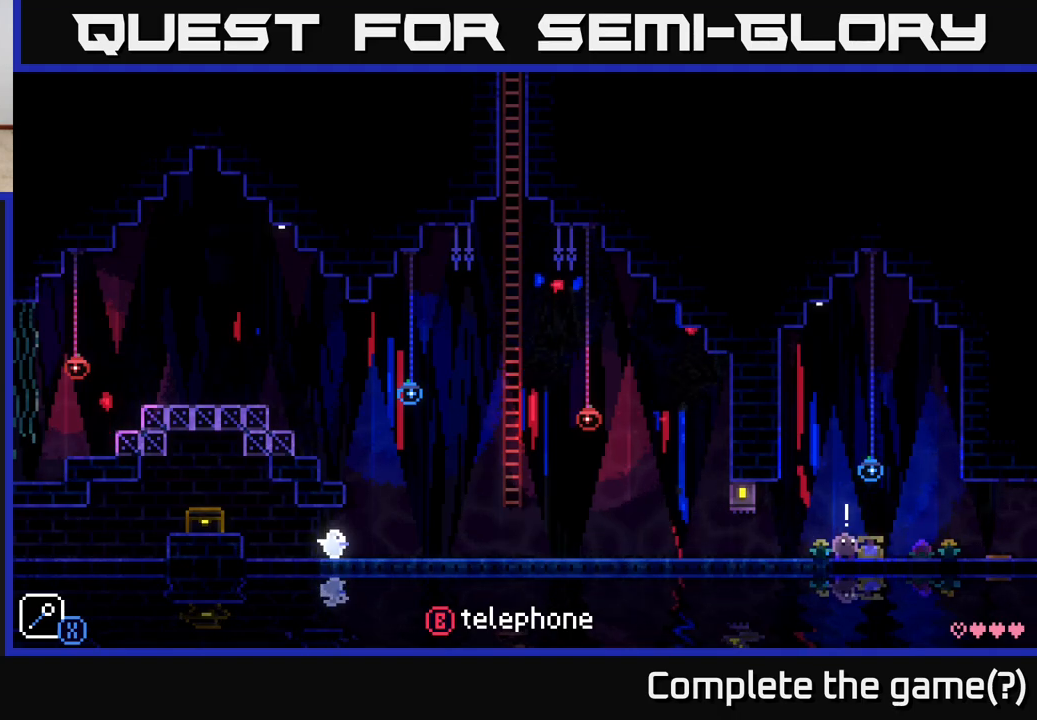
{"buttons": [], "left_stick": "center", "right_stick": "center", "events": []}
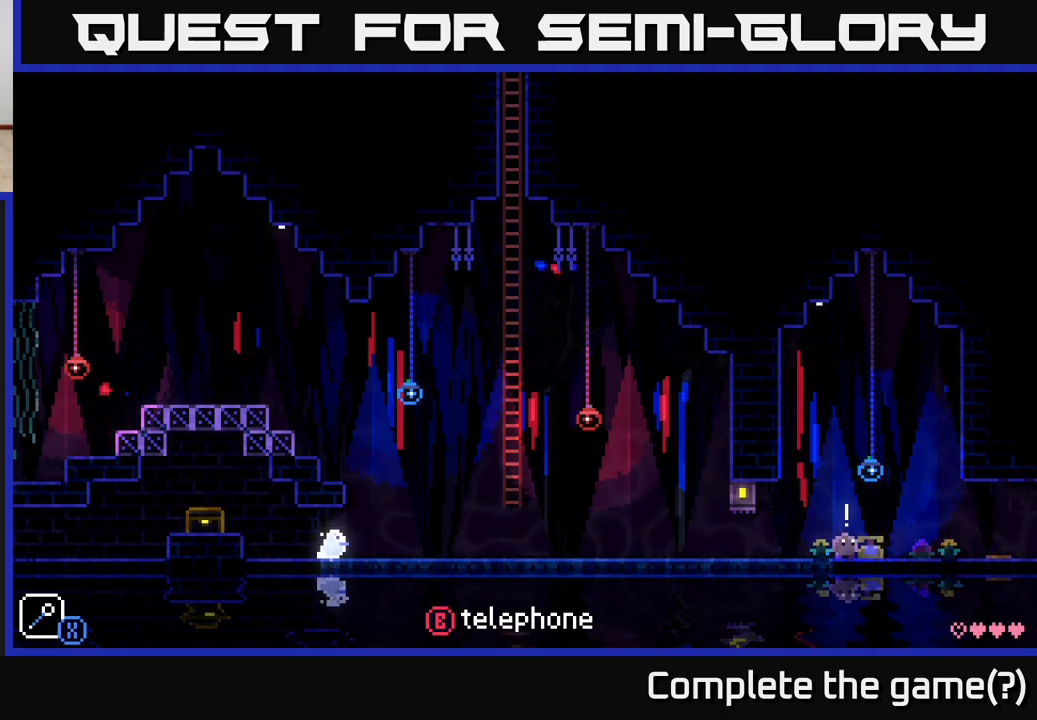
{"buttons": [], "left_stick": "center", "right_stick": "center", "events": []}
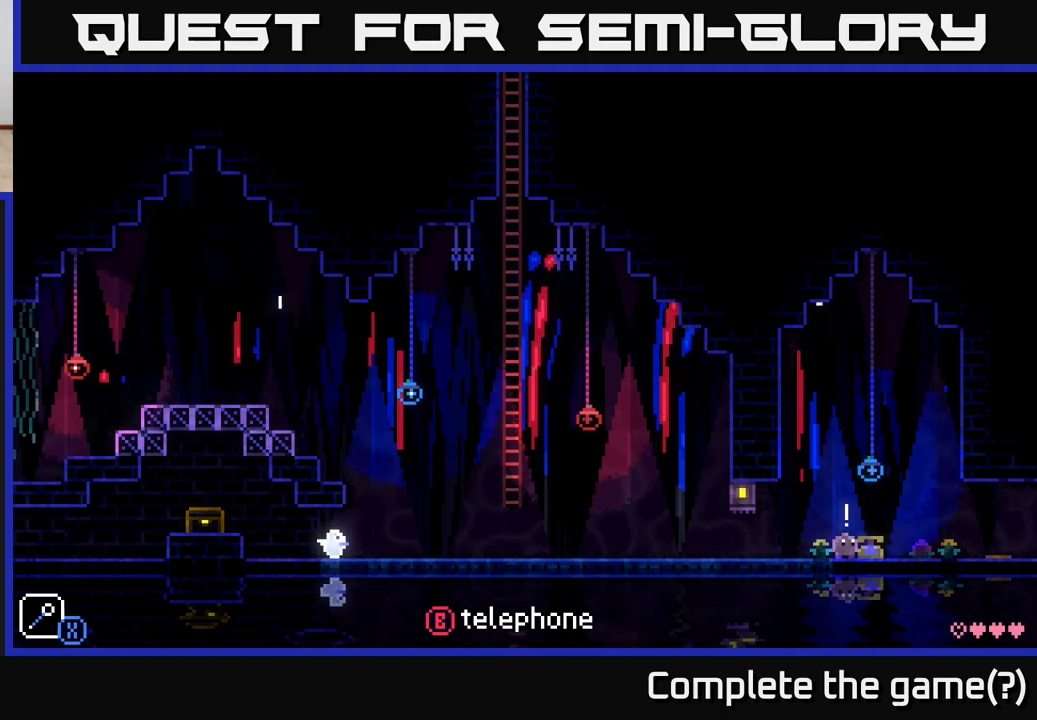
{"buttons": [], "left_stick": "center", "right_stick": "center", "events": []}
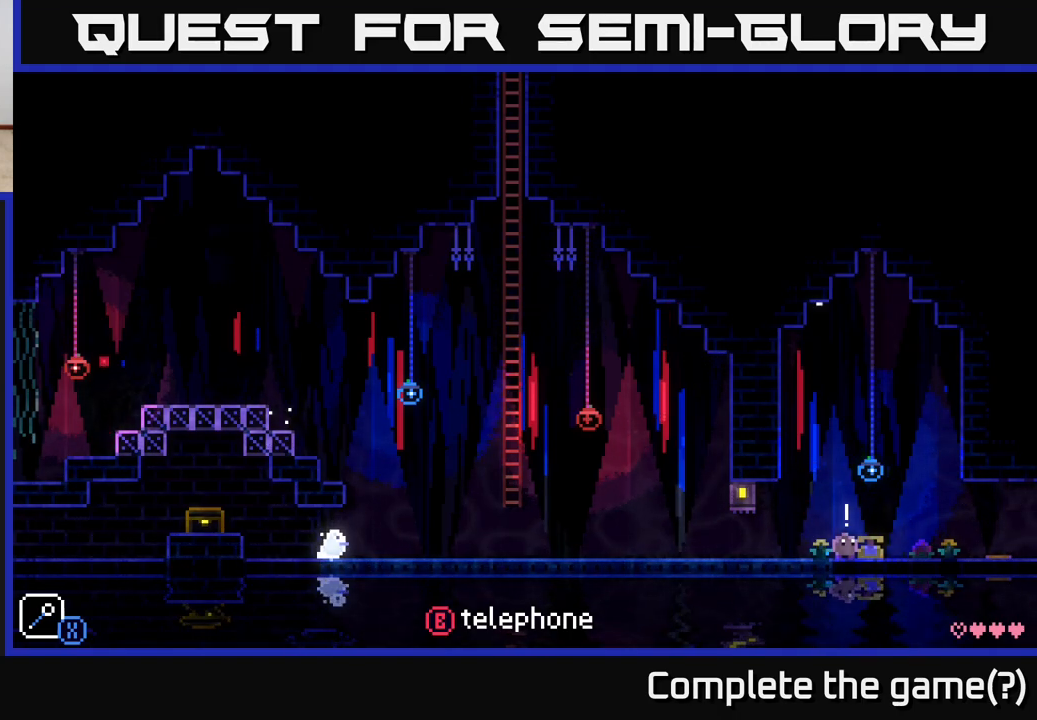
{"buttons": [], "left_stick": "center", "right_stick": "center", "events": []}
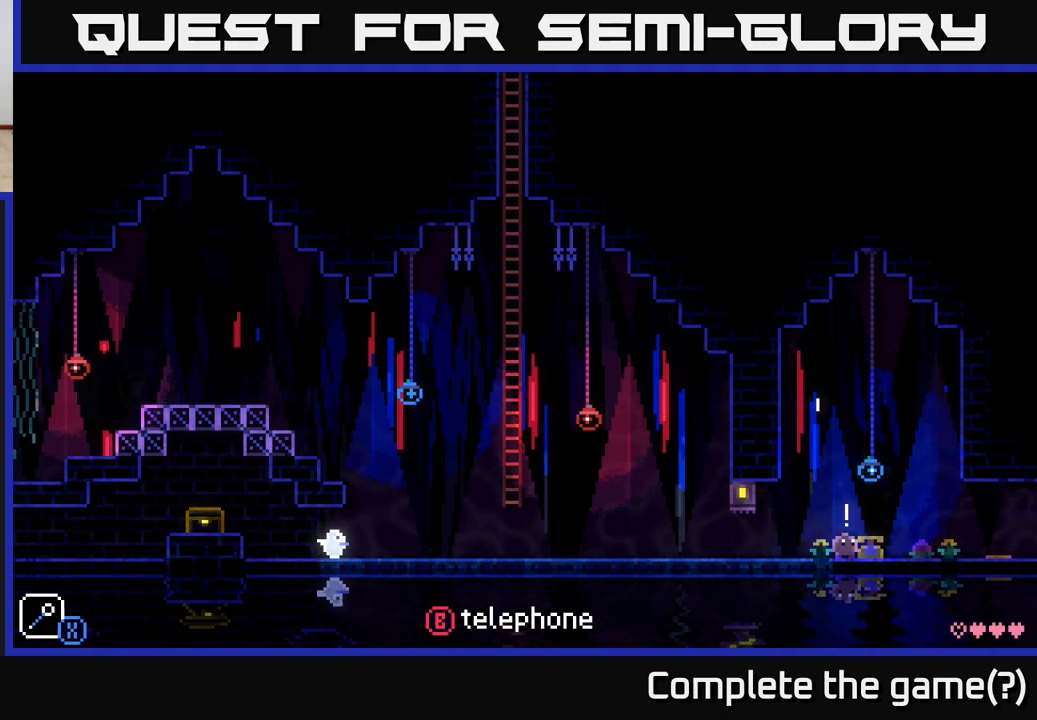
{"buttons": [], "left_stick": "center", "right_stick": "center", "events": []}
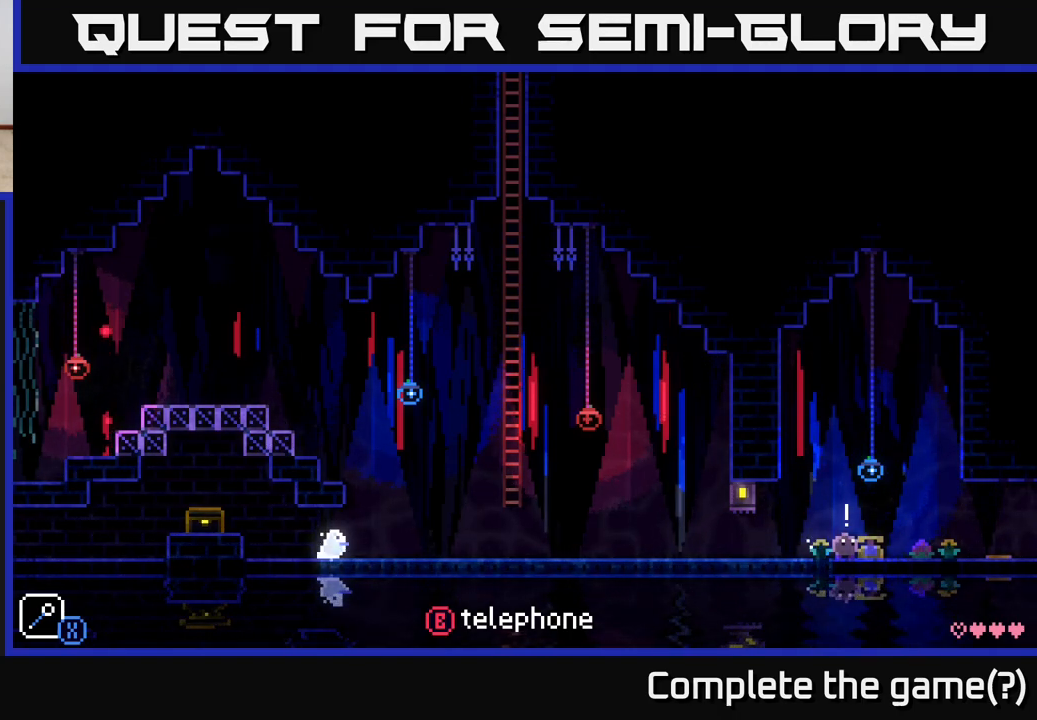
{"buttons": [], "left_stick": "right", "right_stick": "center", "events": [[133, "left_stick", "right"]]}
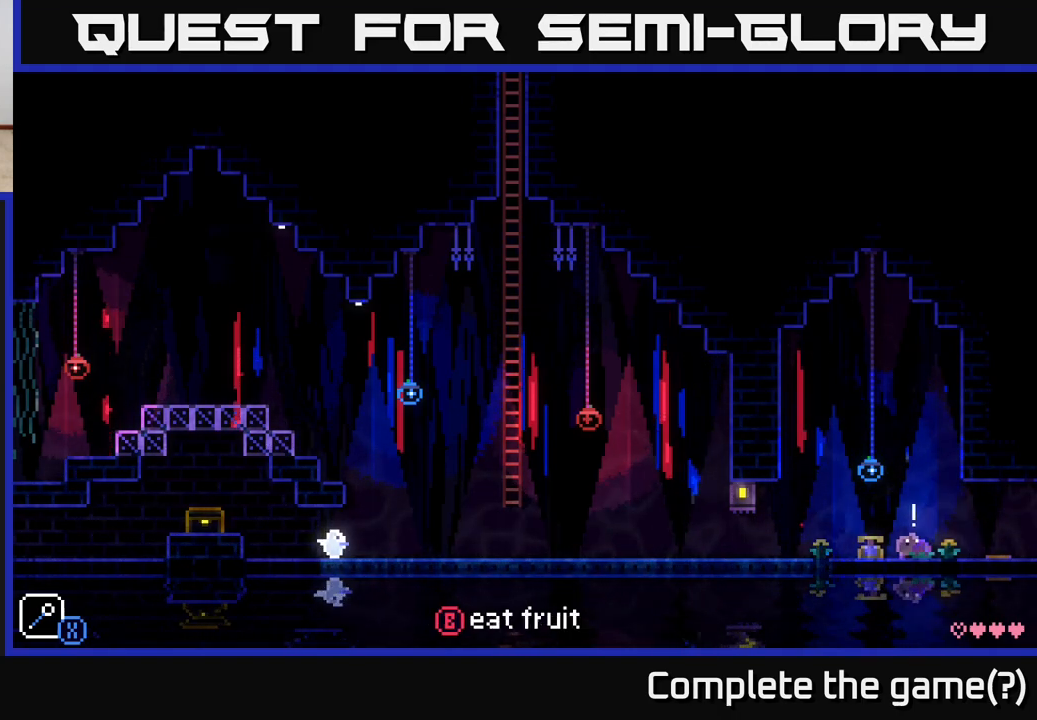
{"buttons": [], "left_stick": "right", "right_stick": "center", "events": [[17, "left_stick", "center"], [50, "B", "down"], [117, "B", "up"], [150, "left_stick", "right"]]}
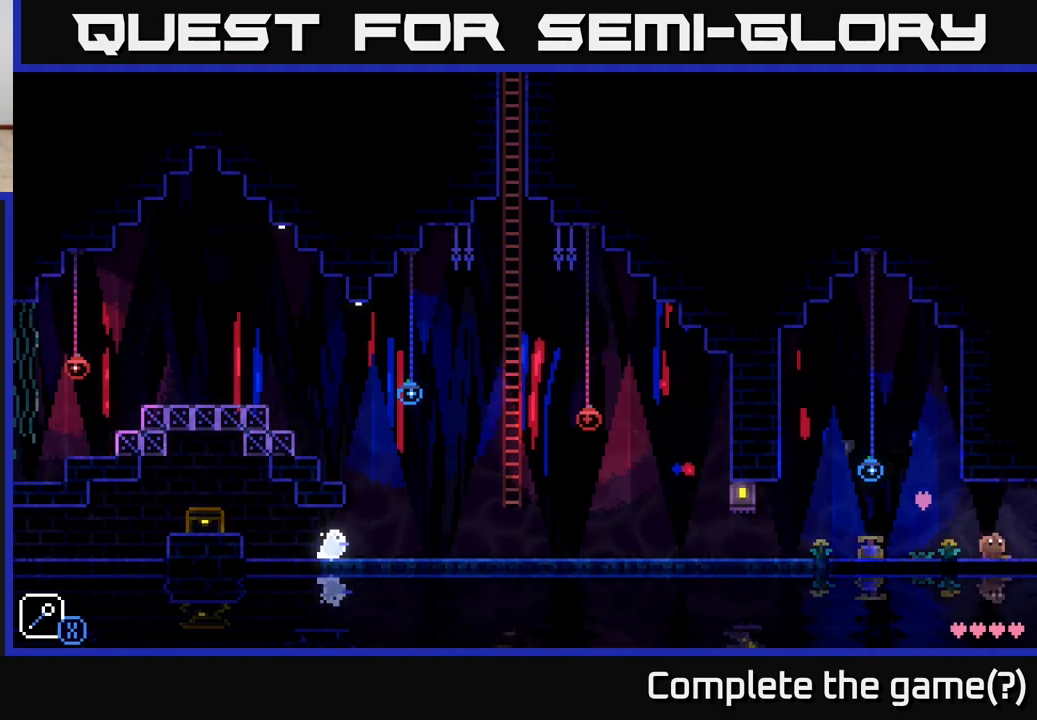
{"buttons": [], "left_stick": "right", "right_stick": "center", "events": []}
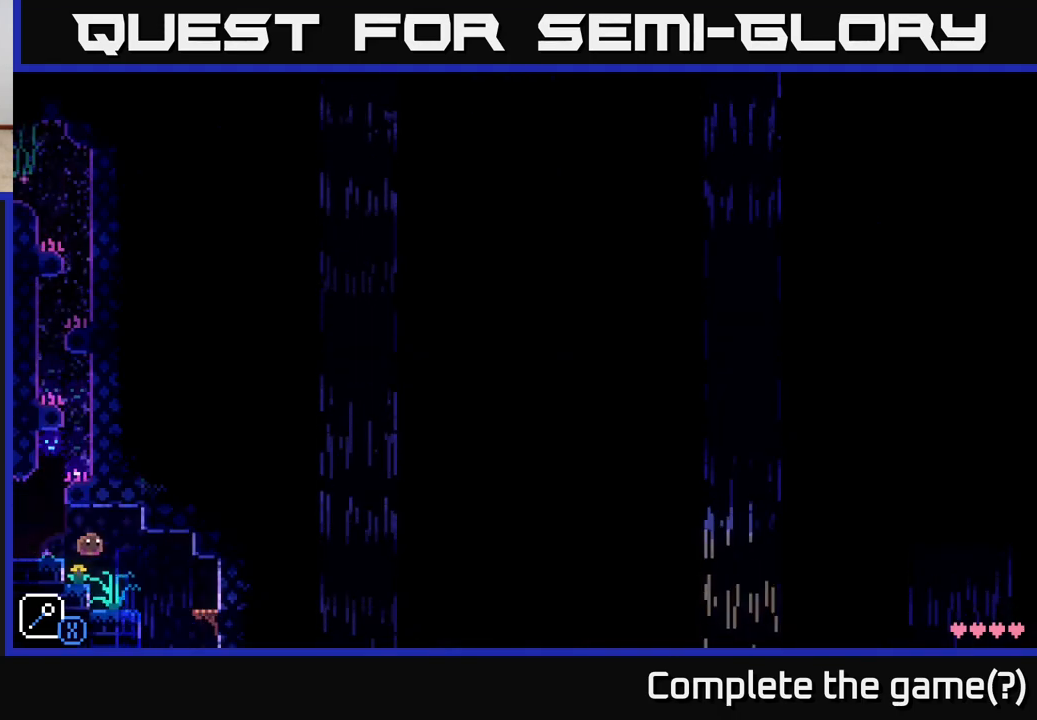
{"buttons": [], "left_stick": "left", "right_stick": "center", "events": [[433, "left_stick", "left"]]}
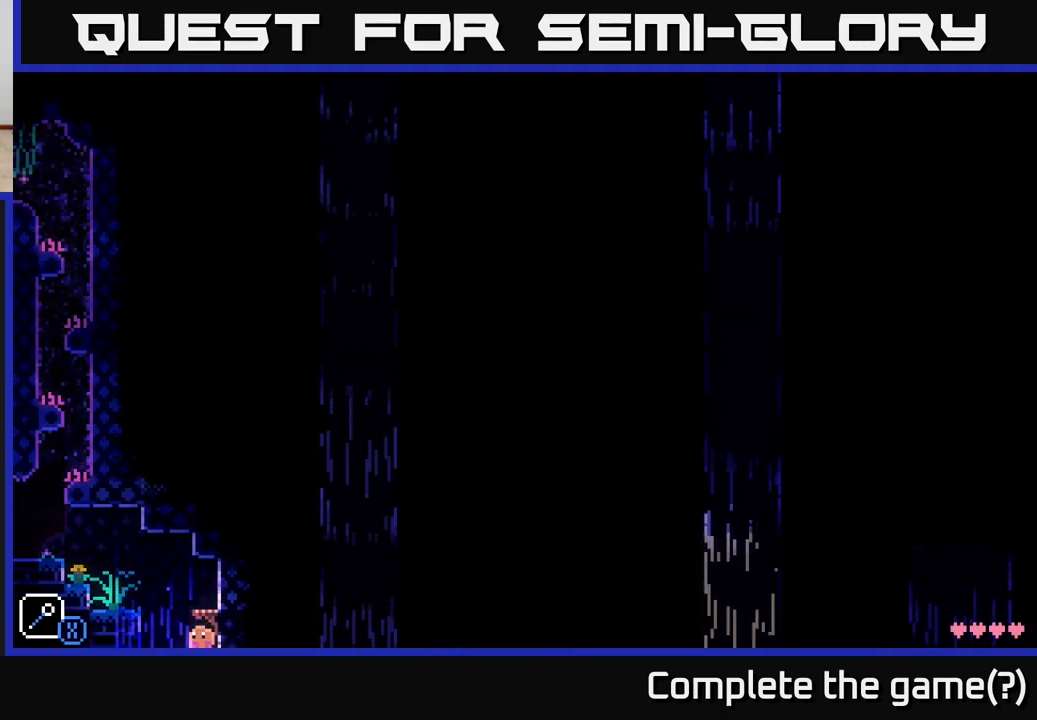
{"buttons": [], "left_stick": "left", "right_stick": "center", "events": []}
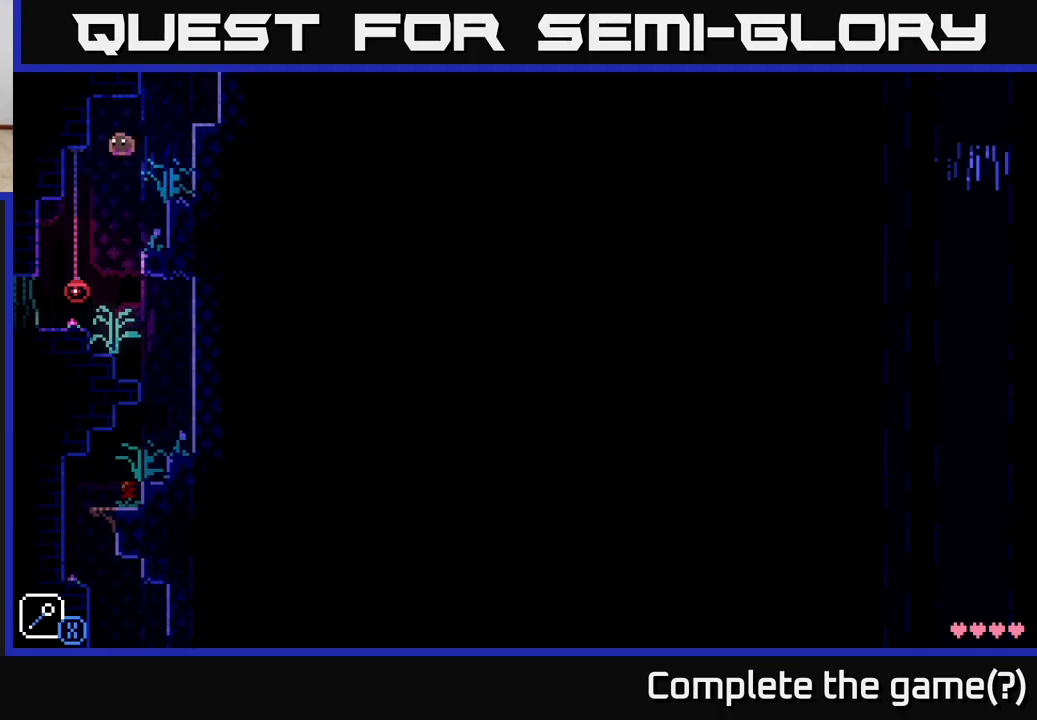
{"buttons": [], "left_stick": "left", "right_stick": "center", "events": [[300, "left_stick", "right"], [483, "left_stick", "left"]]}
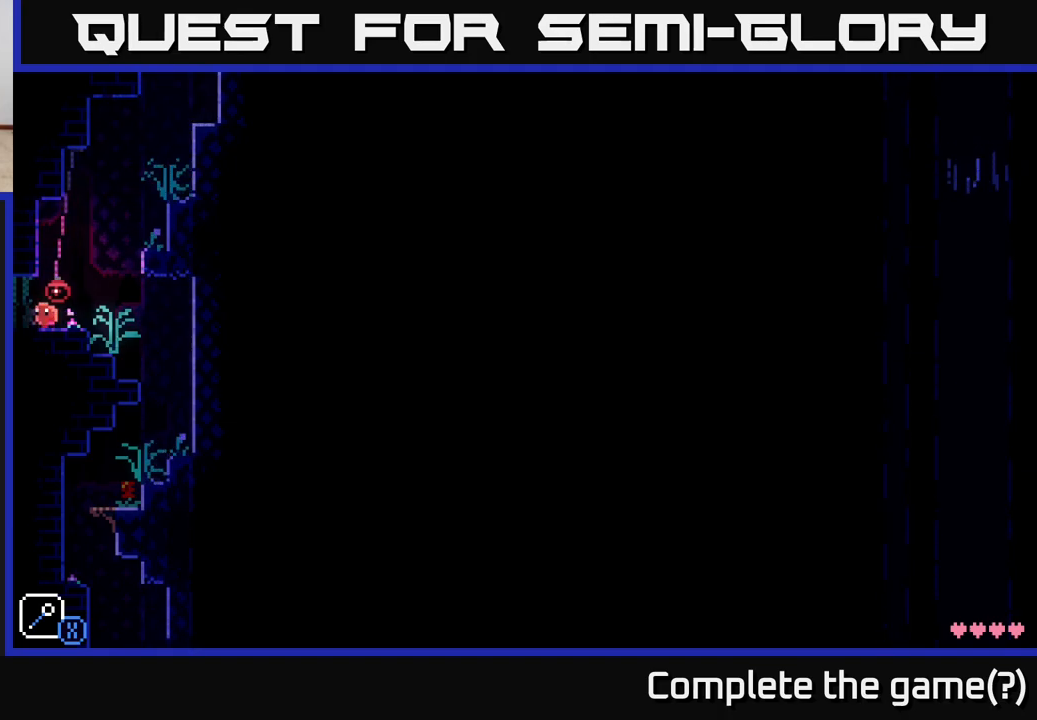
{"buttons": [], "left_stick": "right", "right_stick": "center", "events": [[150, "left_stick", "right"]]}
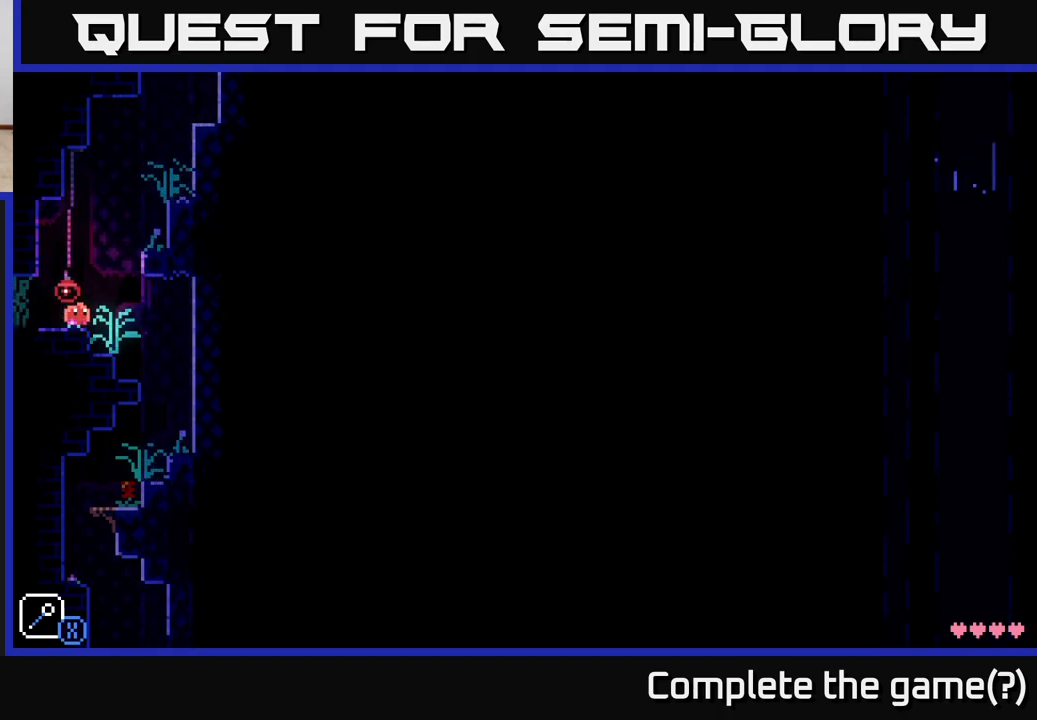
{"buttons": [], "left_stick": "left", "right_stick": "center", "events": [[383, "left_stick", "left"]]}
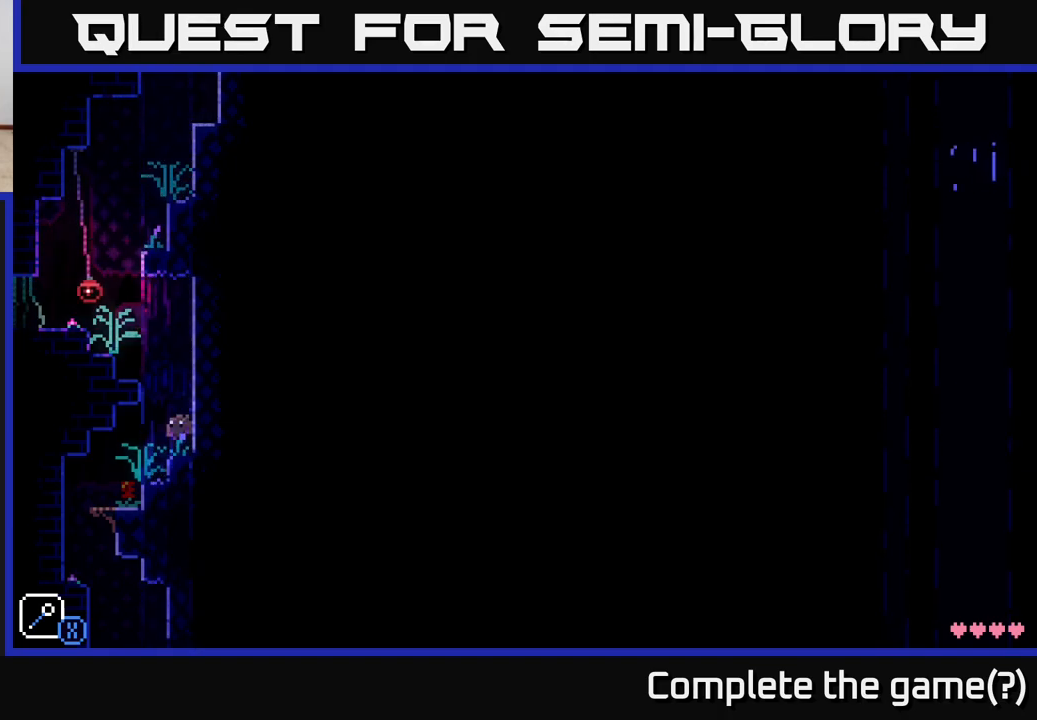
{"buttons": [], "left_stick": "right", "right_stick": "center", "events": [[350, "left_stick", "center"], [433, "left_stick", "right"]]}
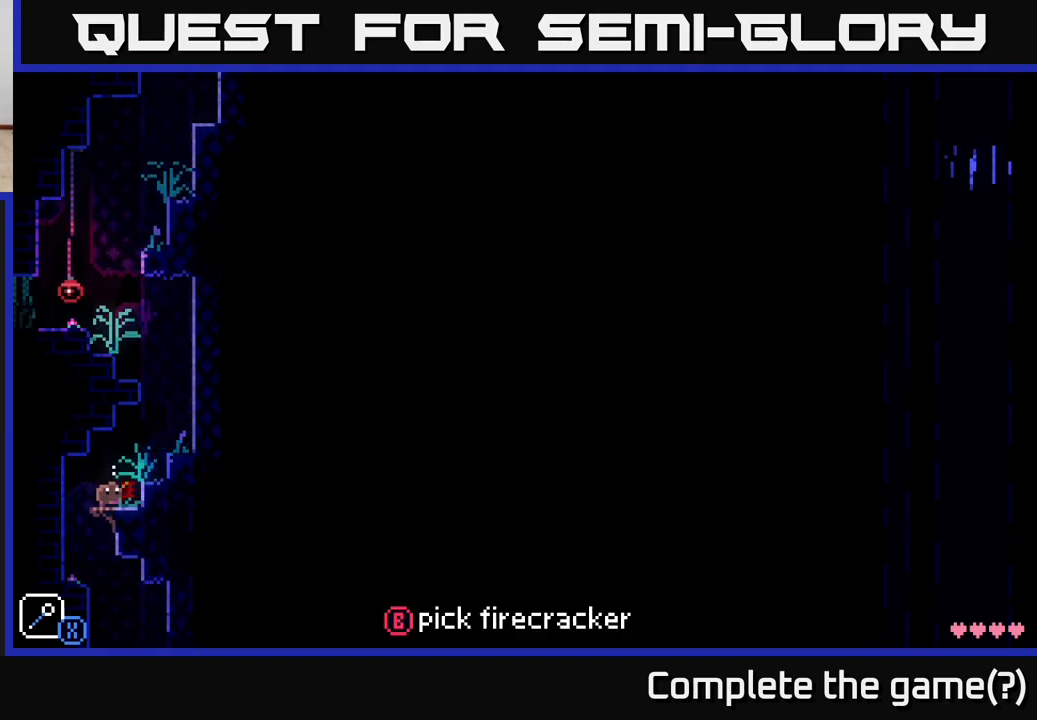
{"buttons": [], "left_stick": "left", "right_stick": "center", "events": [[200, "B", "down"], [250, "left_stick", "left"], [300, "B", "up"]]}
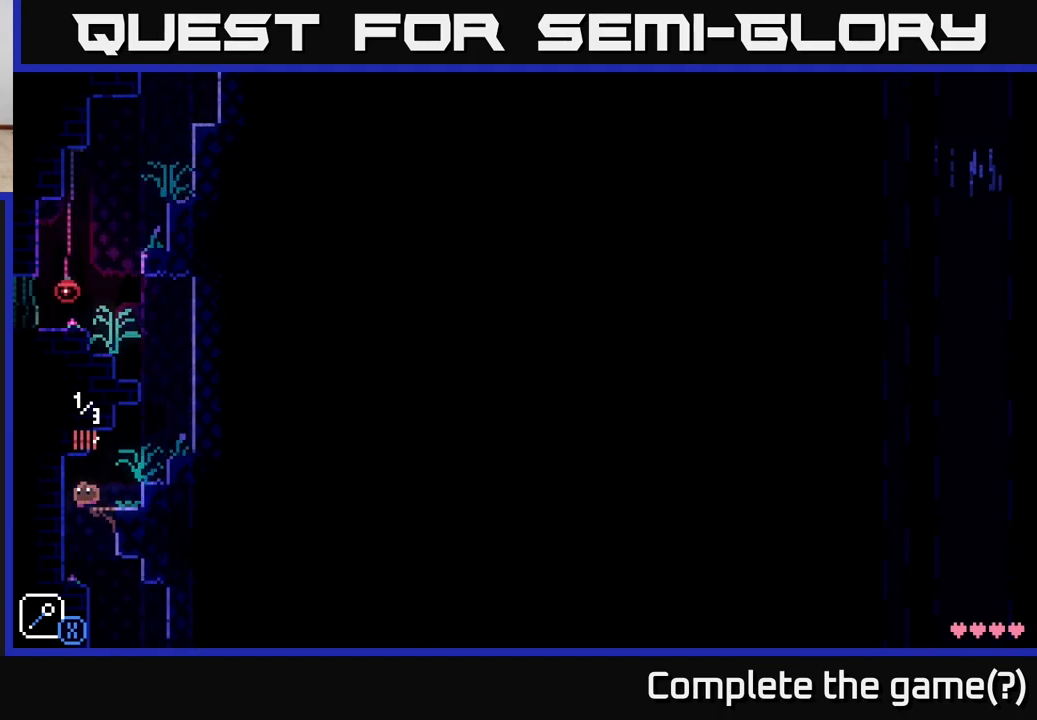
{"buttons": [], "left_stick": "right", "right_stick": "center", "events": [[183, "left_stick", "center"], [267, "left_stick", "right"]]}
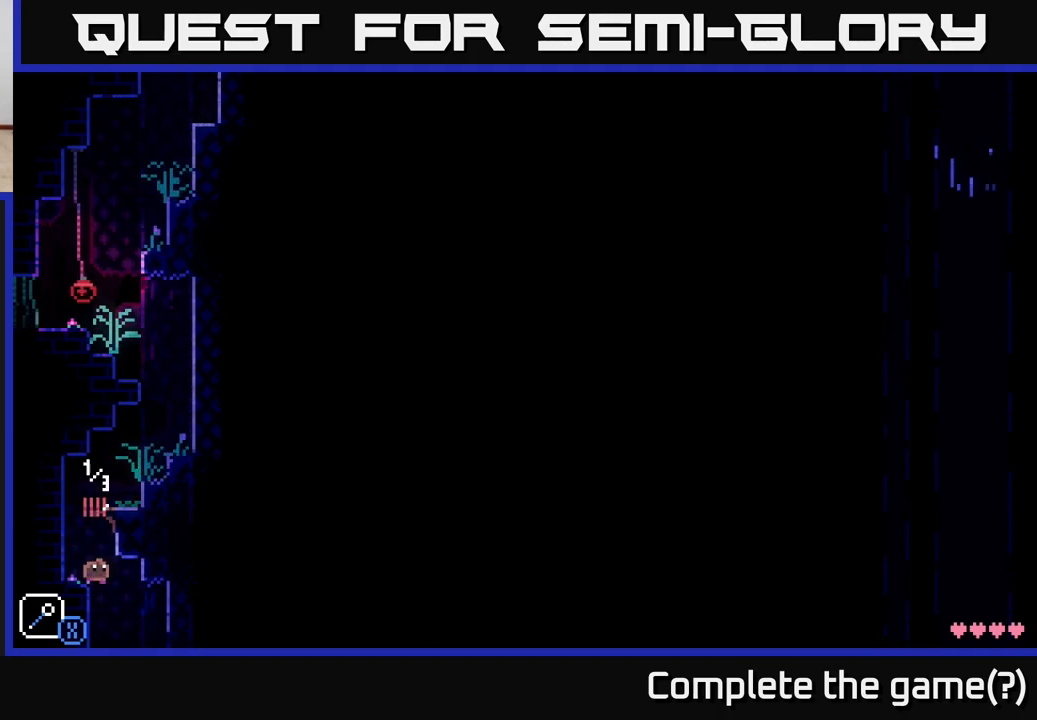
{"buttons": [], "left_stick": "right", "right_stick": "center", "events": []}
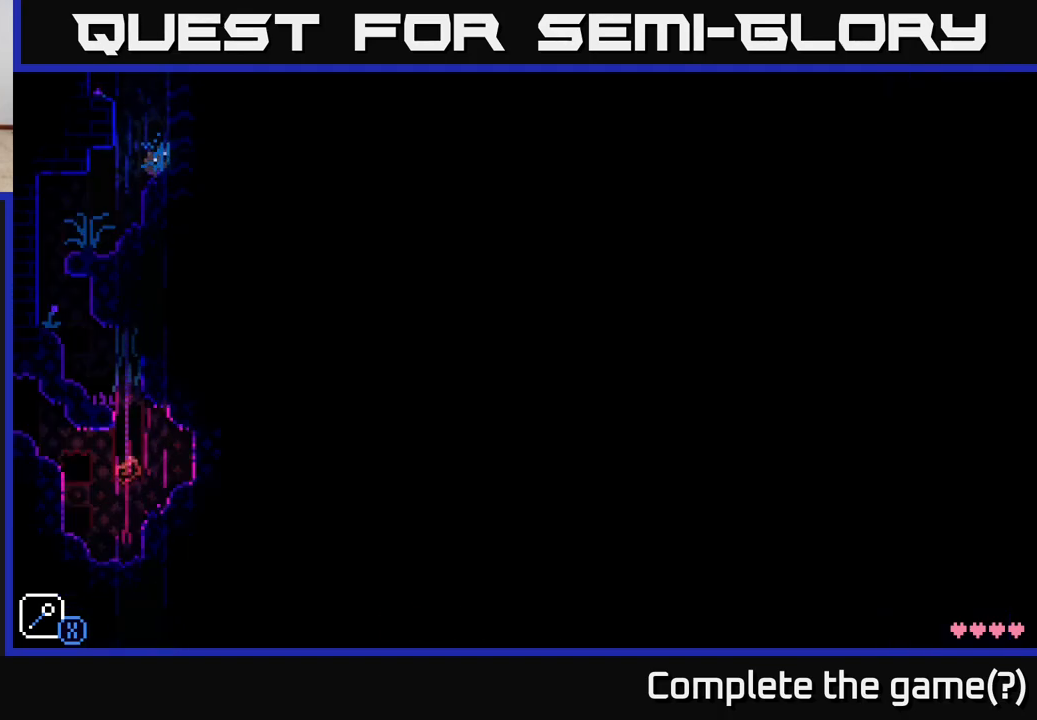
{"buttons": [], "left_stick": "left", "right_stick": "center", "events": [[67, "left_stick", "center"], [317, "left_stick", "left"]]}
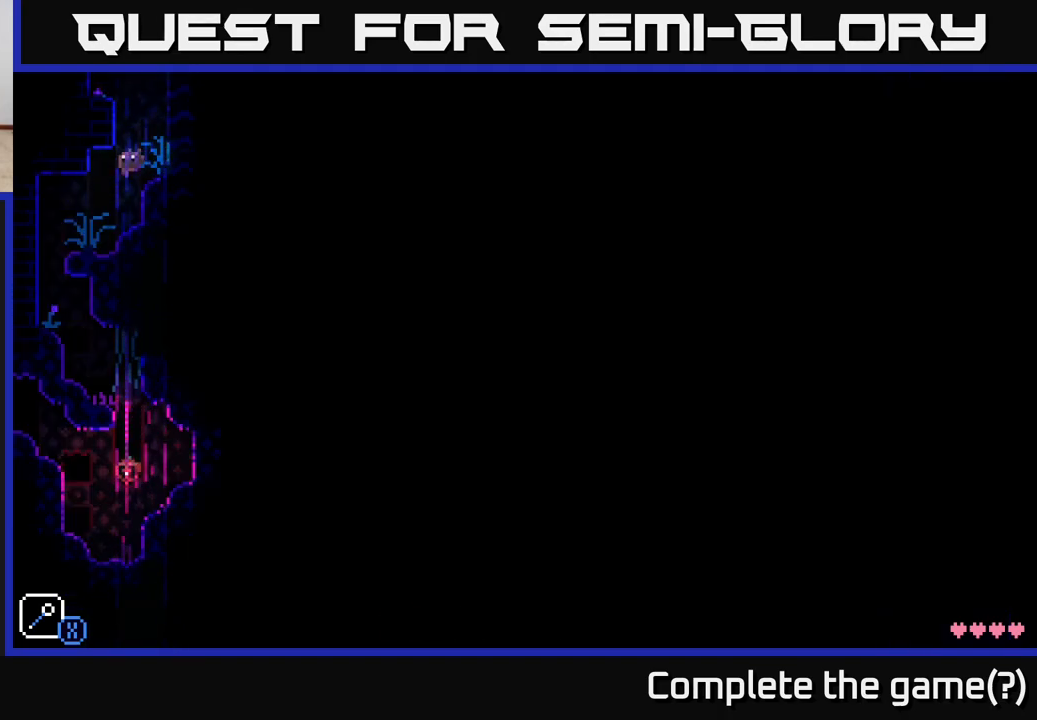
{"buttons": [], "left_stick": "left", "right_stick": "center", "events": []}
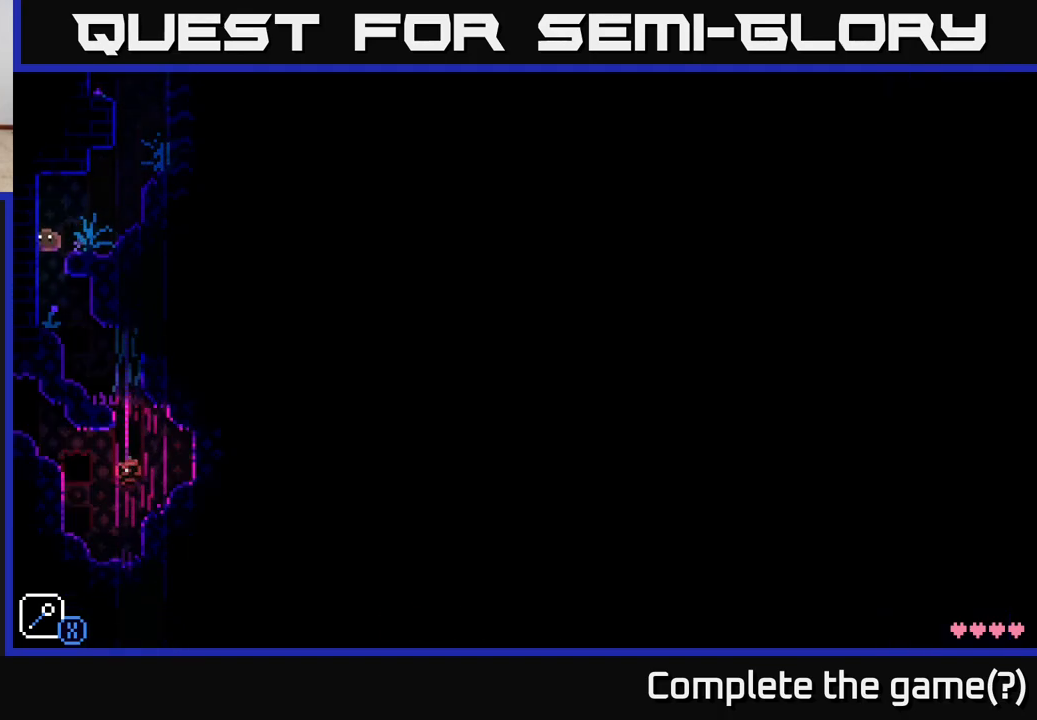
{"buttons": [], "left_stick": "right", "right_stick": "center", "events": [[117, "left_stick", "right"]]}